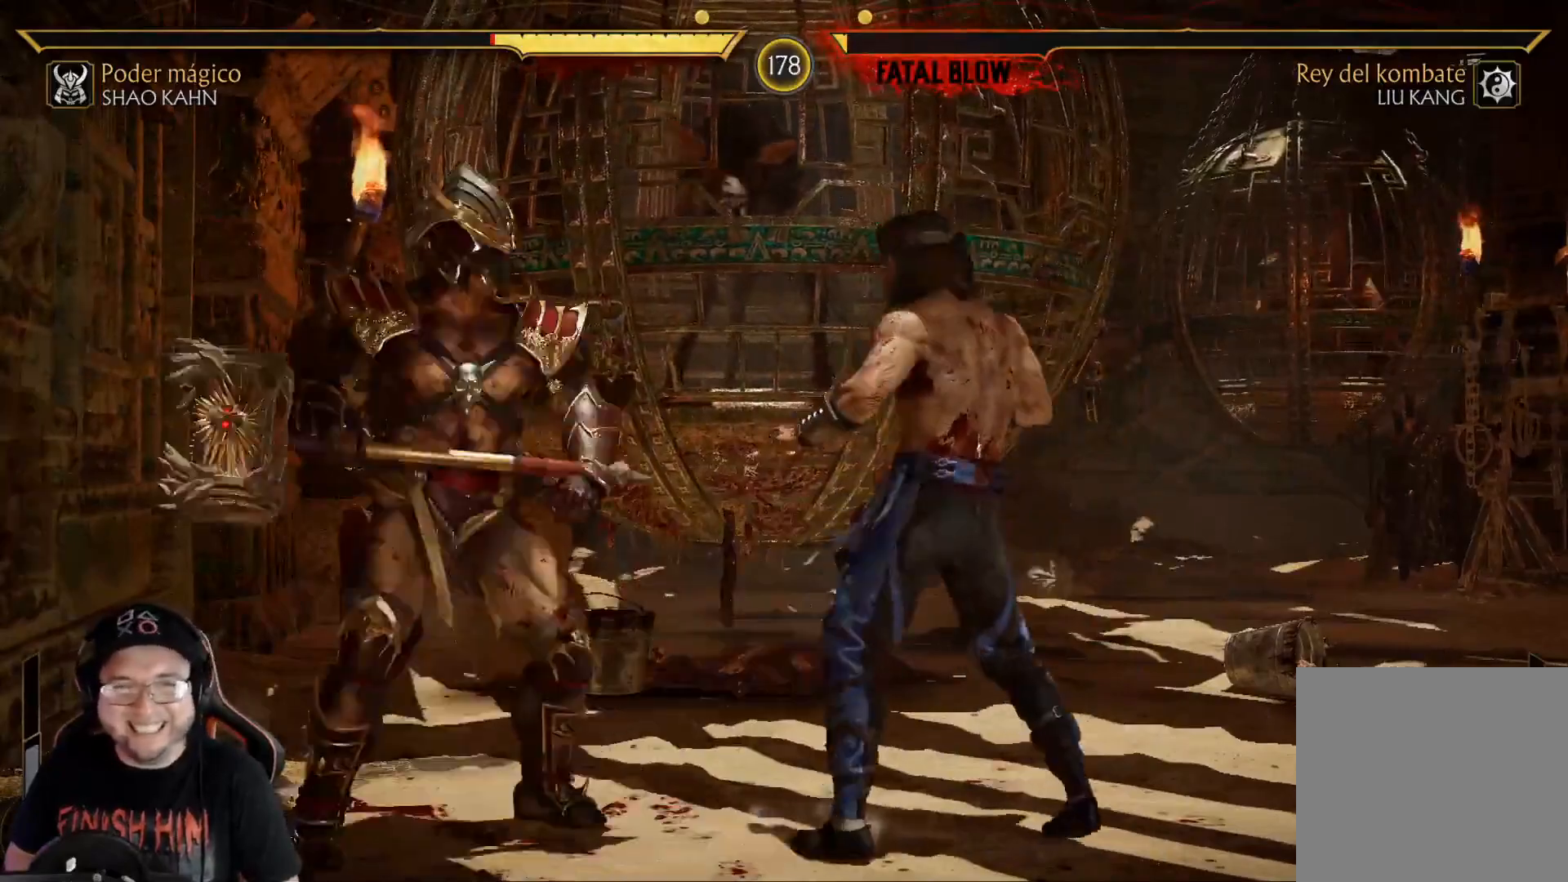
Gameplay with a controller (Xbox layout); each line is a JSON object with the inputs held at the frame after it. "events" lists button and stick changes between this image and that frame as [ms after this image, input, new state], when the widget could be followed in between.
{"buttons": ["A", "X"], "left_stick": "center", "right_stick": "center", "events": [[84, "Y", "up"], [167, "A", "down"], [184, "X", "down"]]}
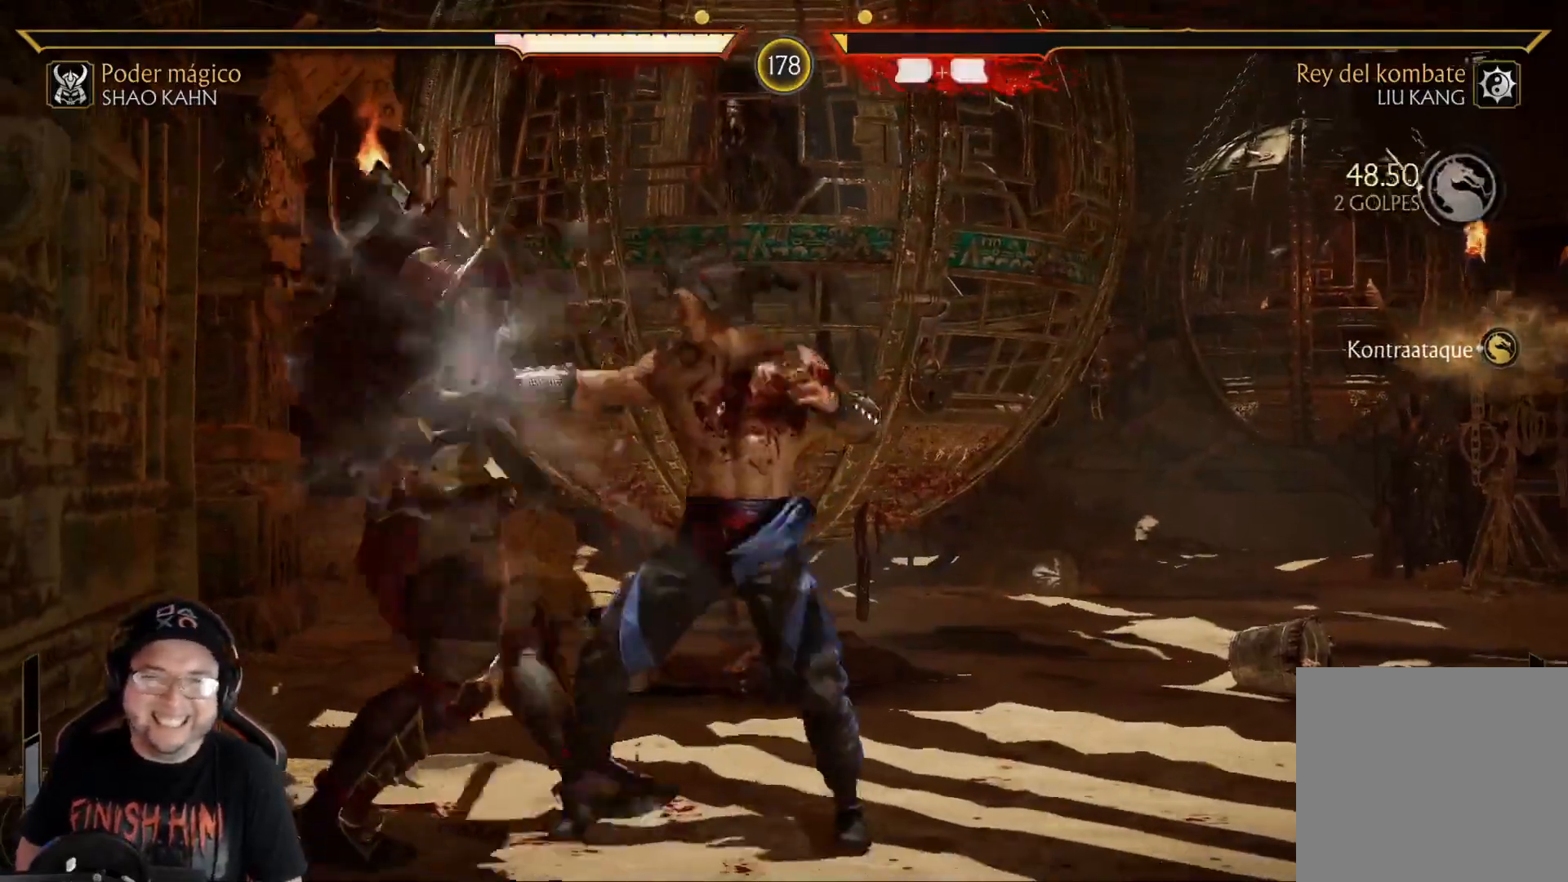
{"buttons": ["R2"], "left_stick": "center", "right_stick": "center", "events": [[17, "A", "up"], [17, "X", "up"], [33, "DPAD_DOWN", "down"], [50, "R2", "down"], [485, "DPAD_DOWN", "up"]]}
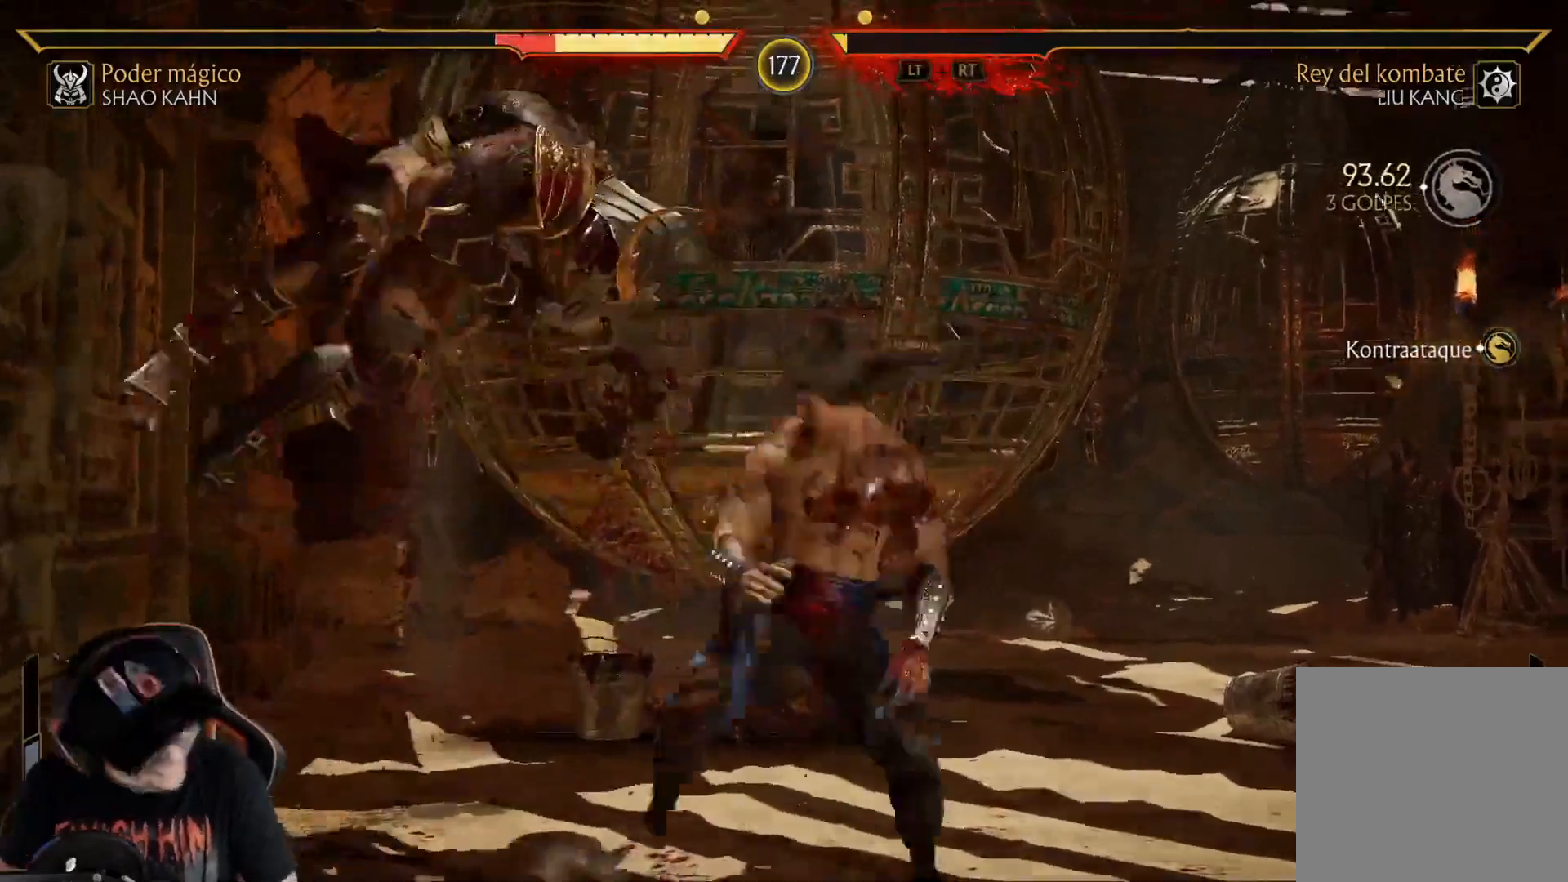
{"buttons": ["R2", "DPAD_DOWN"], "left_stick": "center", "right_stick": "center", "events": [[50, "DPAD_DOWN", "down"]]}
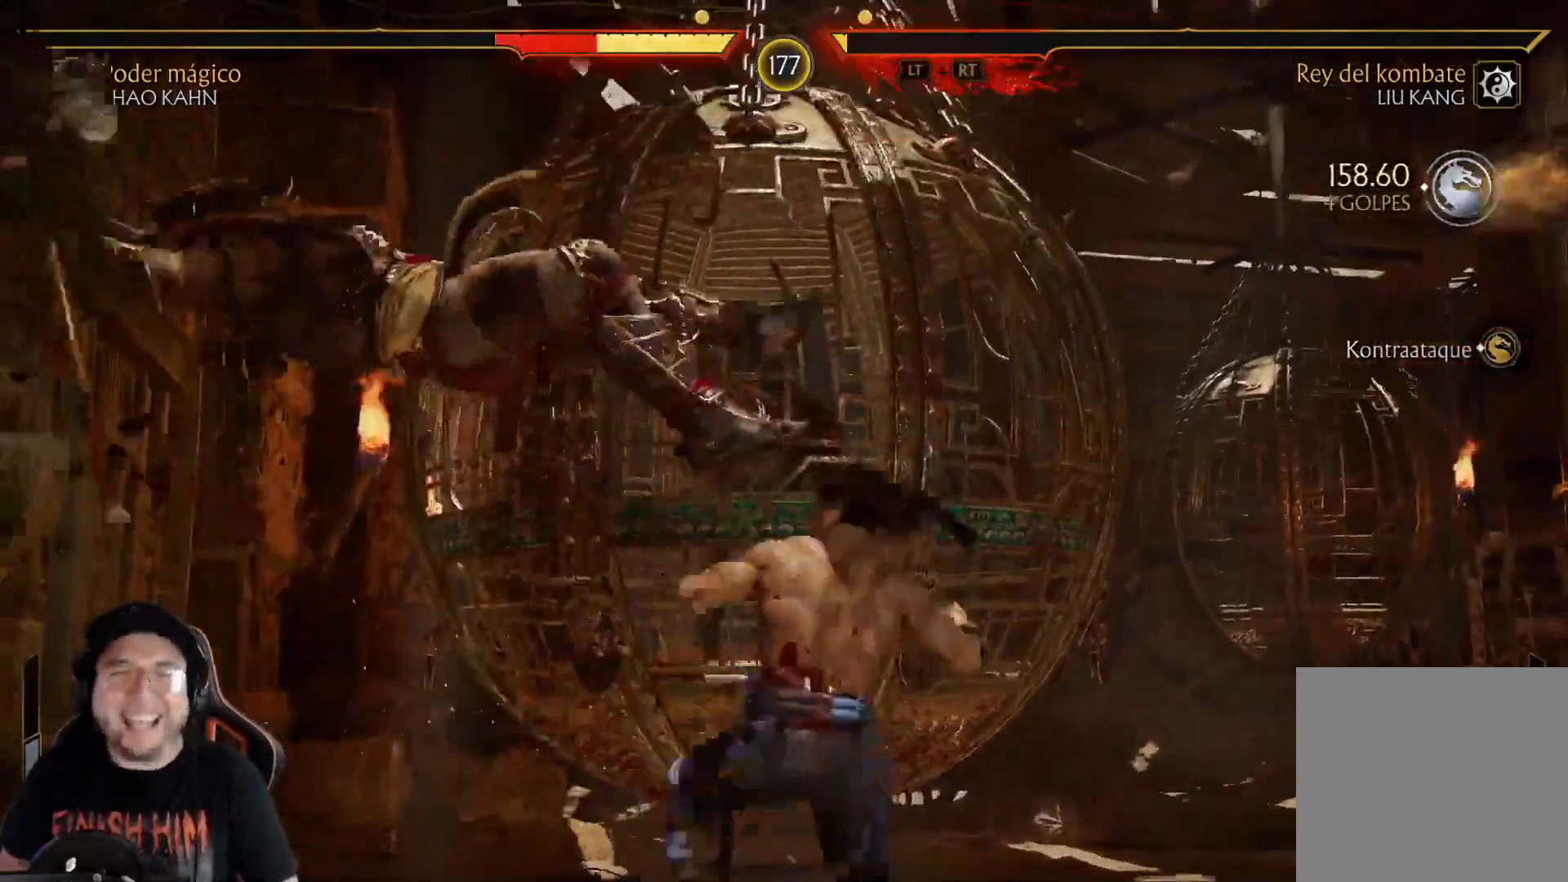
{"buttons": [], "left_stick": "center", "right_stick": "center", "events": [[84, "R2", "up"], [134, "DPAD_DOWN", "up"], [267, "DPAD_DOWN", "down"], [351, "R2", "down"], [418, "DPAD_DOWN", "up"], [485, "R2", "up"]]}
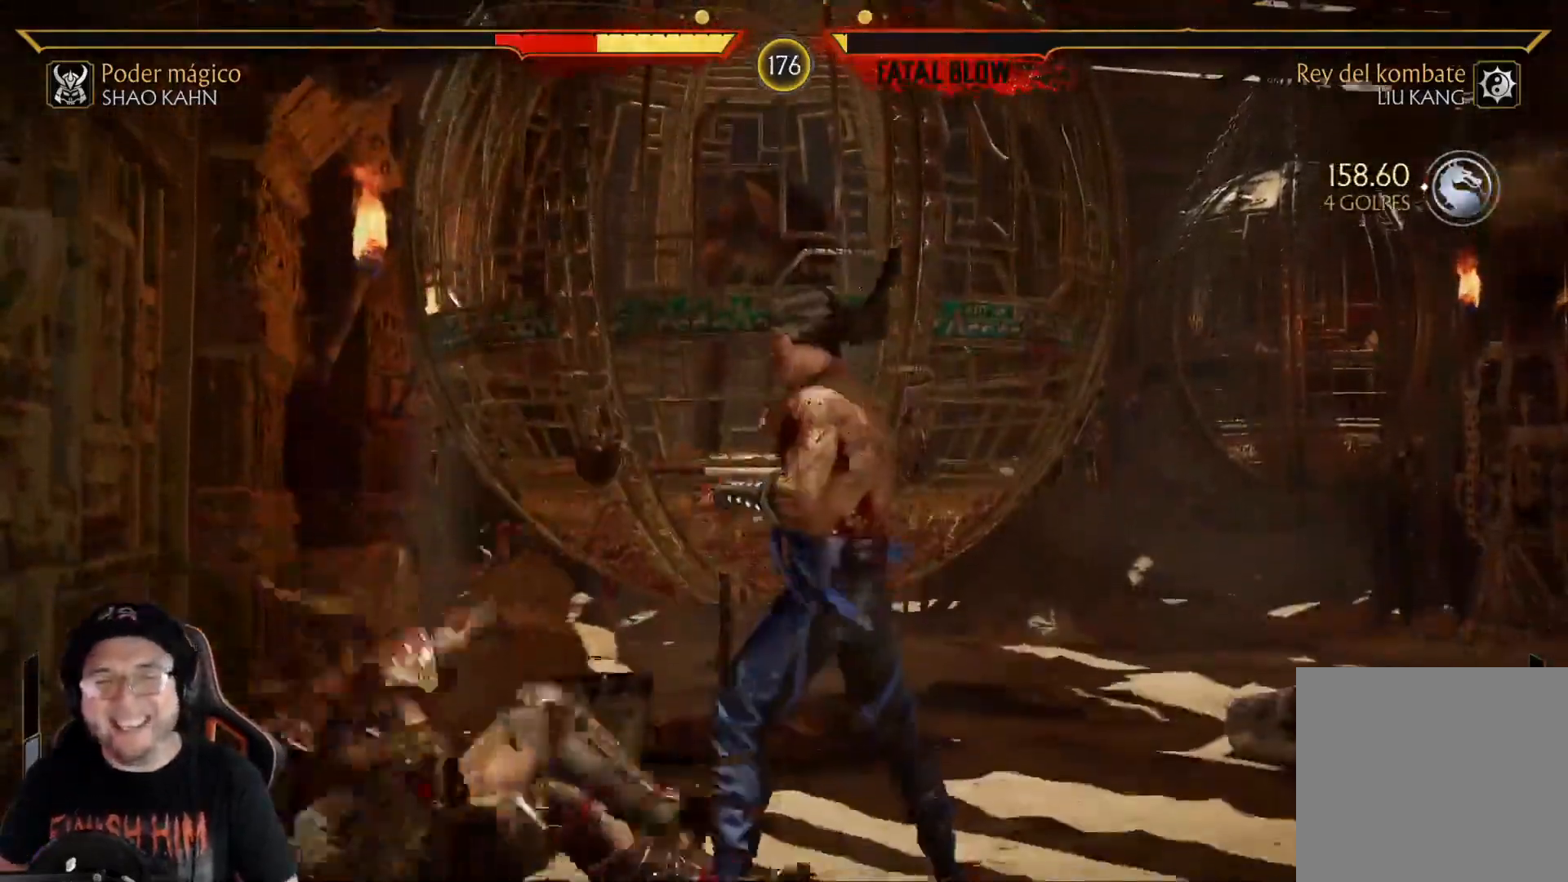
{"buttons": ["X", "R2", "DPAD_DOWN"], "left_stick": "center", "right_stick": "center", "events": [[51, "DPAD_DOWN", "down"], [67, "R2", "down"], [168, "DPAD_DOWN", "up"], [268, "DPAD_DOWN", "down"], [268, "R2", "up"], [318, "X", "down"], [418, "X", "up"], [468, "X", "down"], [502, "R2", "down"]]}
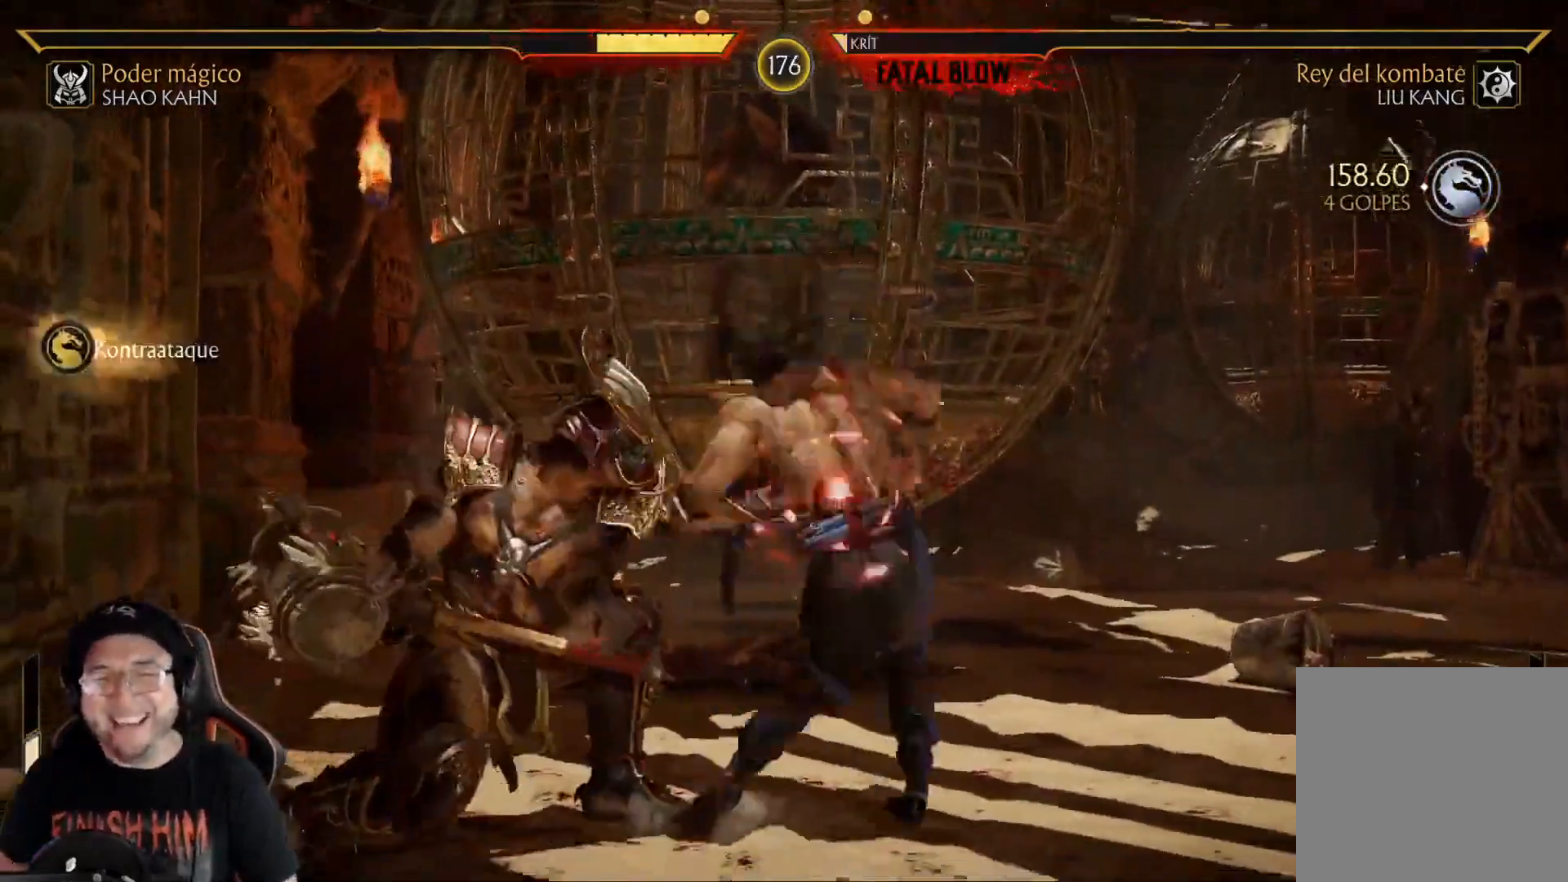
{"buttons": ["L1", "R2", "DPAD_RIGHT"], "left_stick": "center", "right_stick": "center", "events": [[50, "X", "up"], [234, "DPAD_DOWN", "up"], [267, "R2", "up"], [351, "DPAD_RIGHT", "down"], [368, "L1", "down"], [418, "R2", "down"]]}
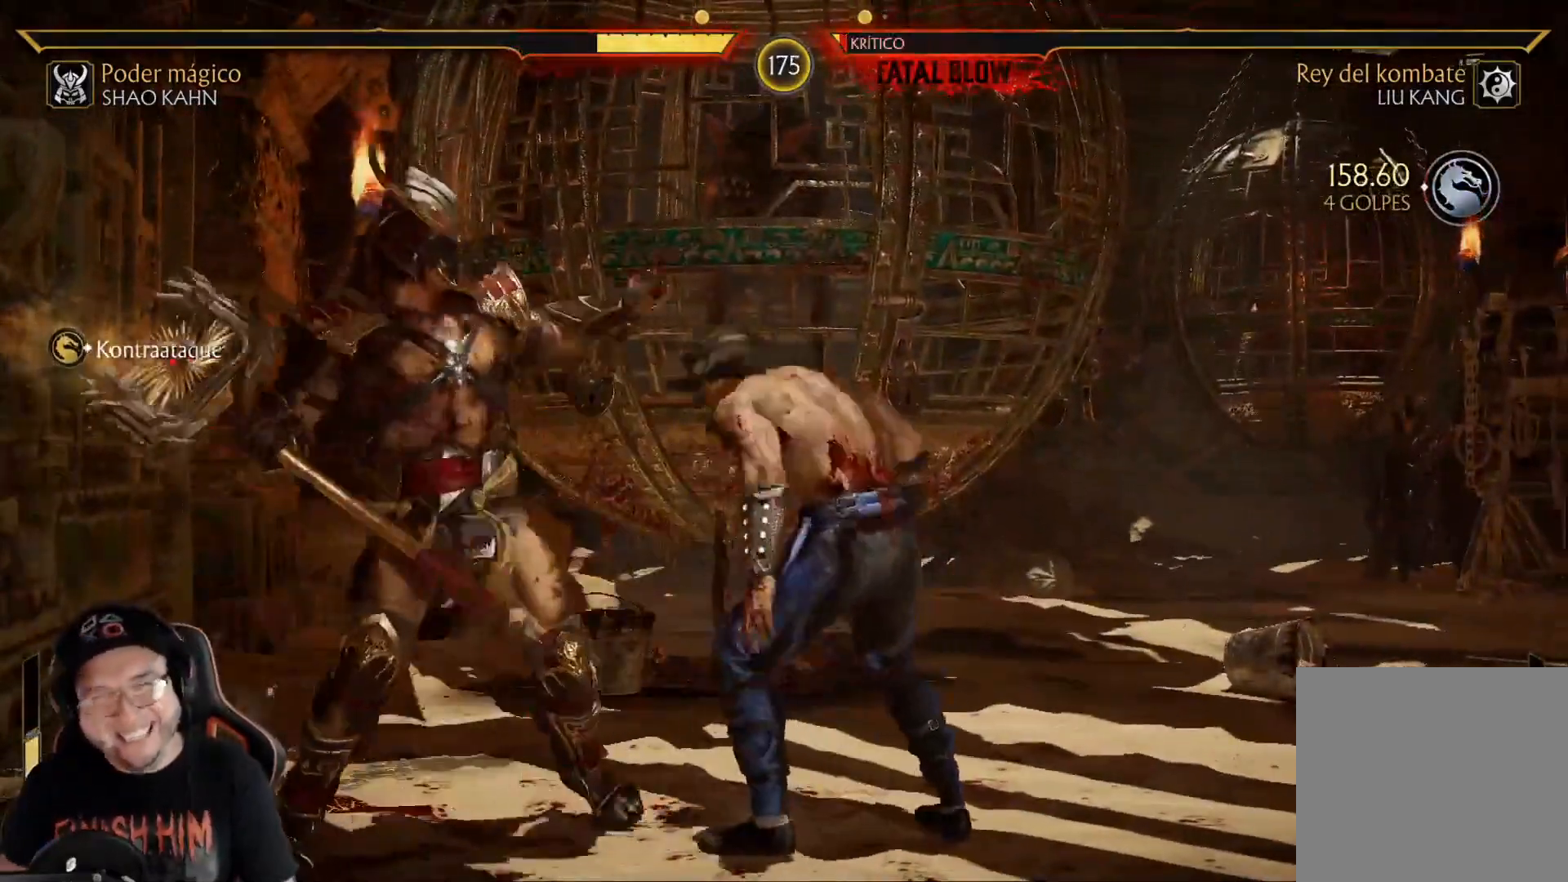
{"buttons": [], "left_stick": "center", "right_stick": "center", "events": [[17, "DPAD_RIGHT", "up"], [17, "L1", "up"], [418, "R2", "up"]]}